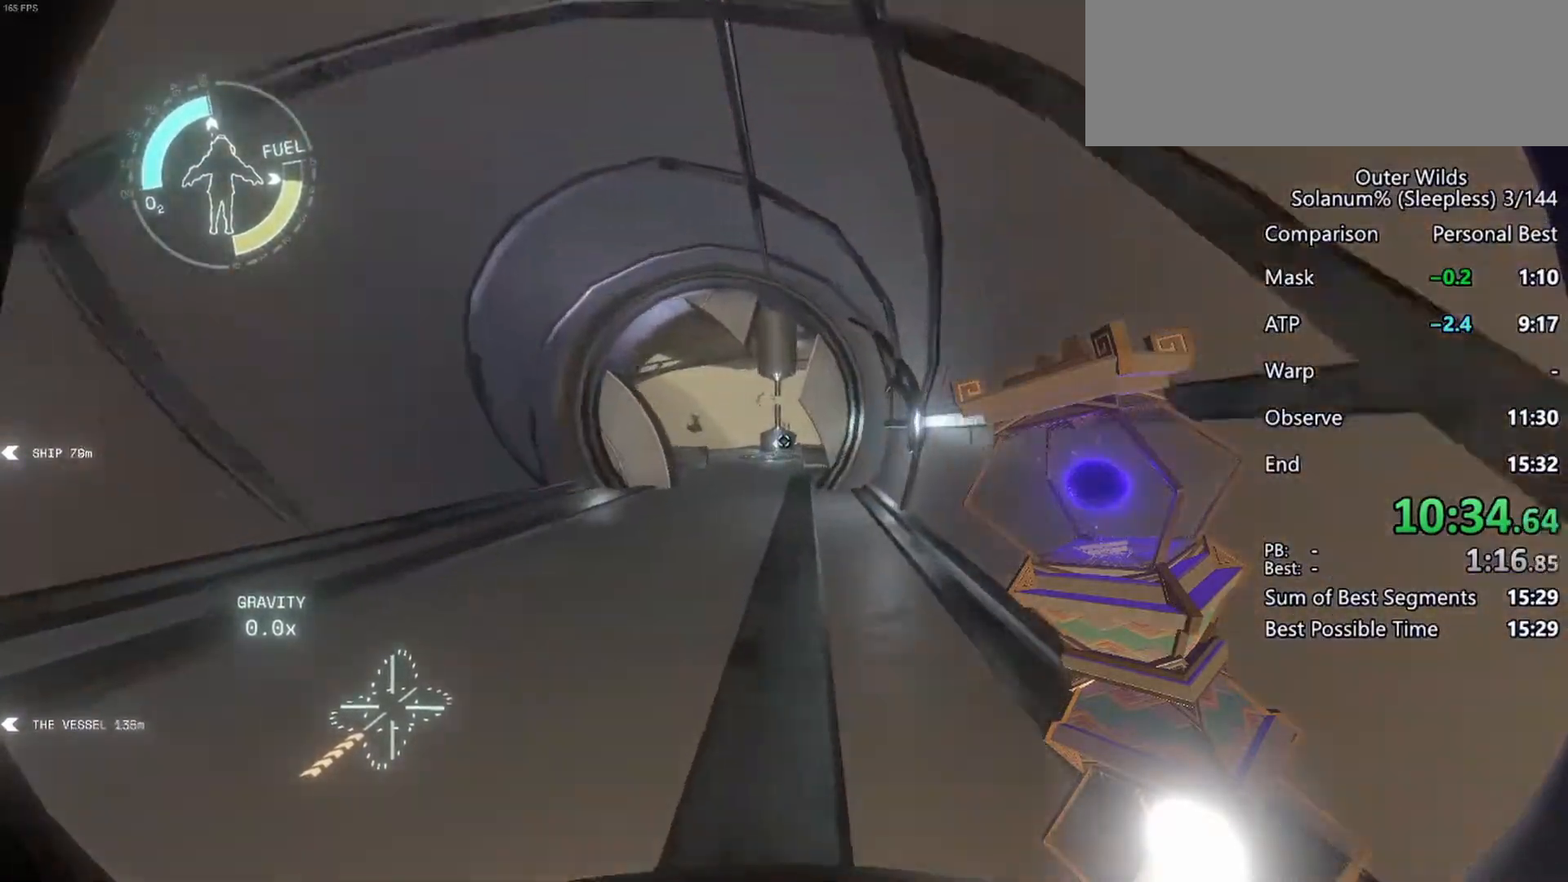
Gameplay with keyboard and mouse; each line is a JSON object with the keys and mouse buttons held at the frame after it. "events" lists presses ("down") and releases ("up") of "a", "ctrl", "d", "e", "f", "q", "r", "s", "shift", "space", "tab", "w", "mouse_left", "mouse_wheel", "mouse_right", "mouse_mb4" and "mouse_mb5" between this image and that frame as [ms after this image, input, new state], when the widget could be followed in between. "mouse_left", "mouse_wheel", "mouse_right", "mouse_mb4", "mouse_mb5" = the "left", "wheel", "right", "mb4", "mb5" buttons of the "mouse" list. No other keys are recorded. "wheel" means that the mouse wheel is clicked or scrolled. Mouse movement is not recorded.
{"keys": ["shift"], "mouse": [], "events": [[100, "w", "up"], [367, "w", "down"], [500, "shift", "down"], [500, "w", "up"]]}
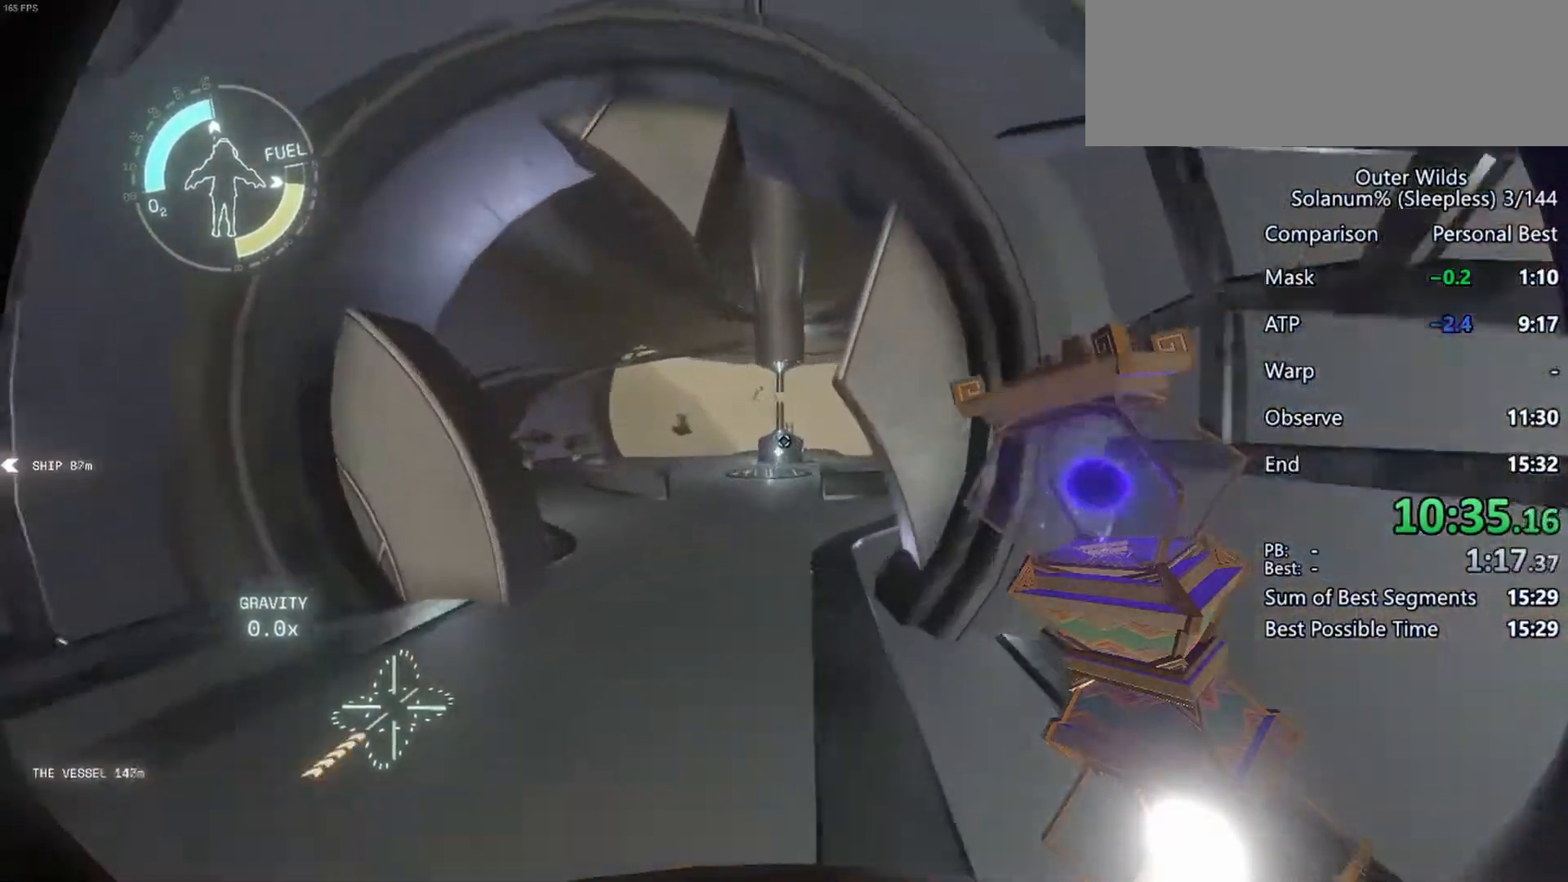
{"keys": ["s"], "mouse": [], "events": [[217, "shift", "up"], [467, "s", "down"]]}
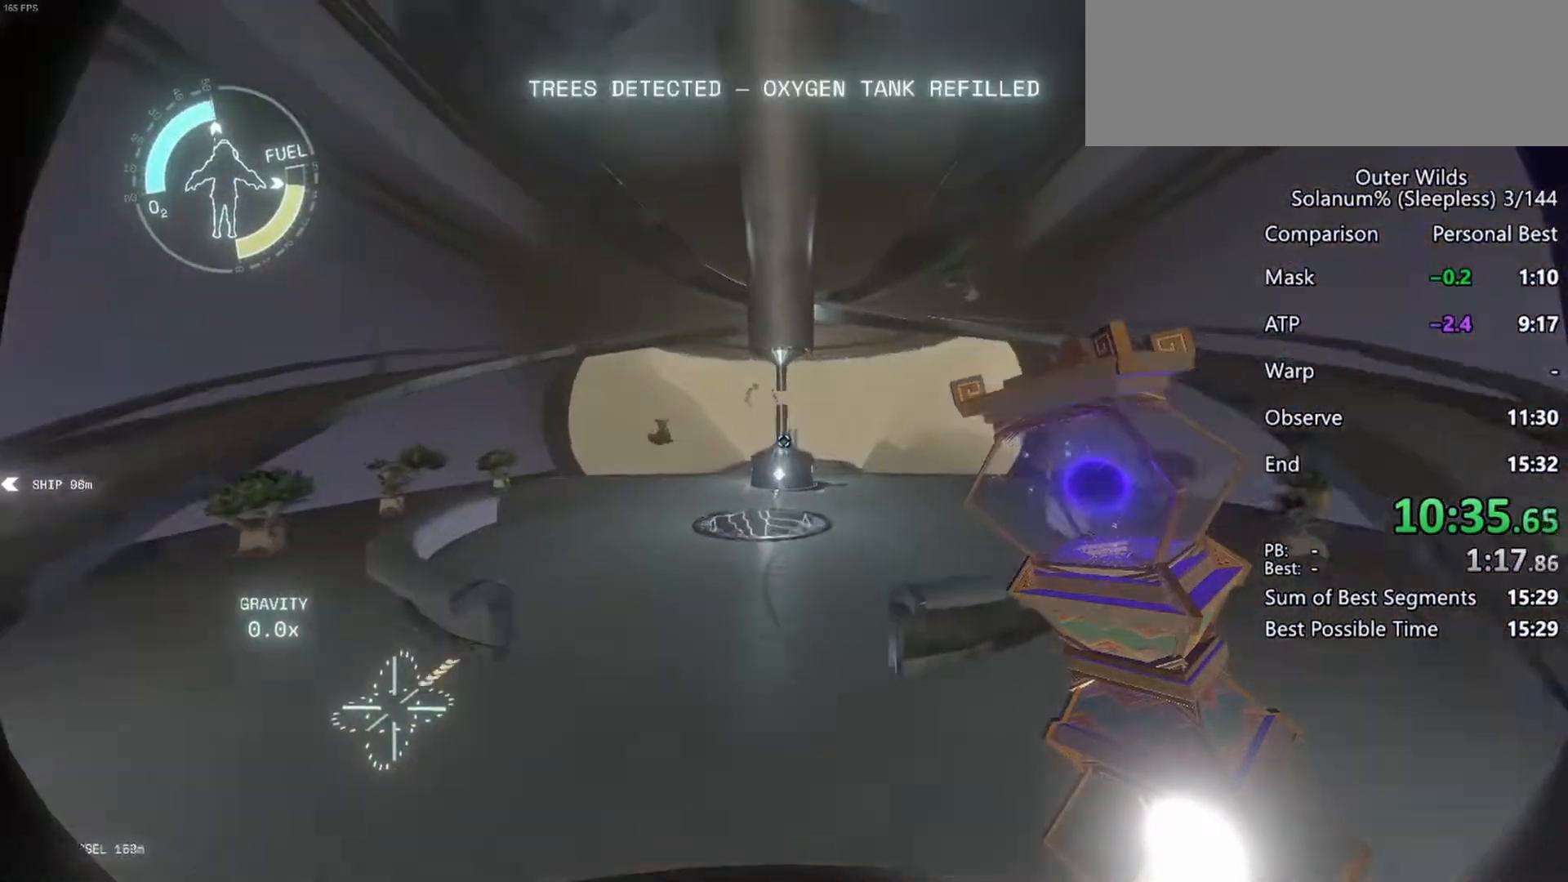
{"keys": ["ctrl", "s"], "mouse": [], "events": [[50, "d", "down"], [117, "d", "up"], [217, "s", "up"], [483, "s", "down"], [500, "ctrl", "down"]]}
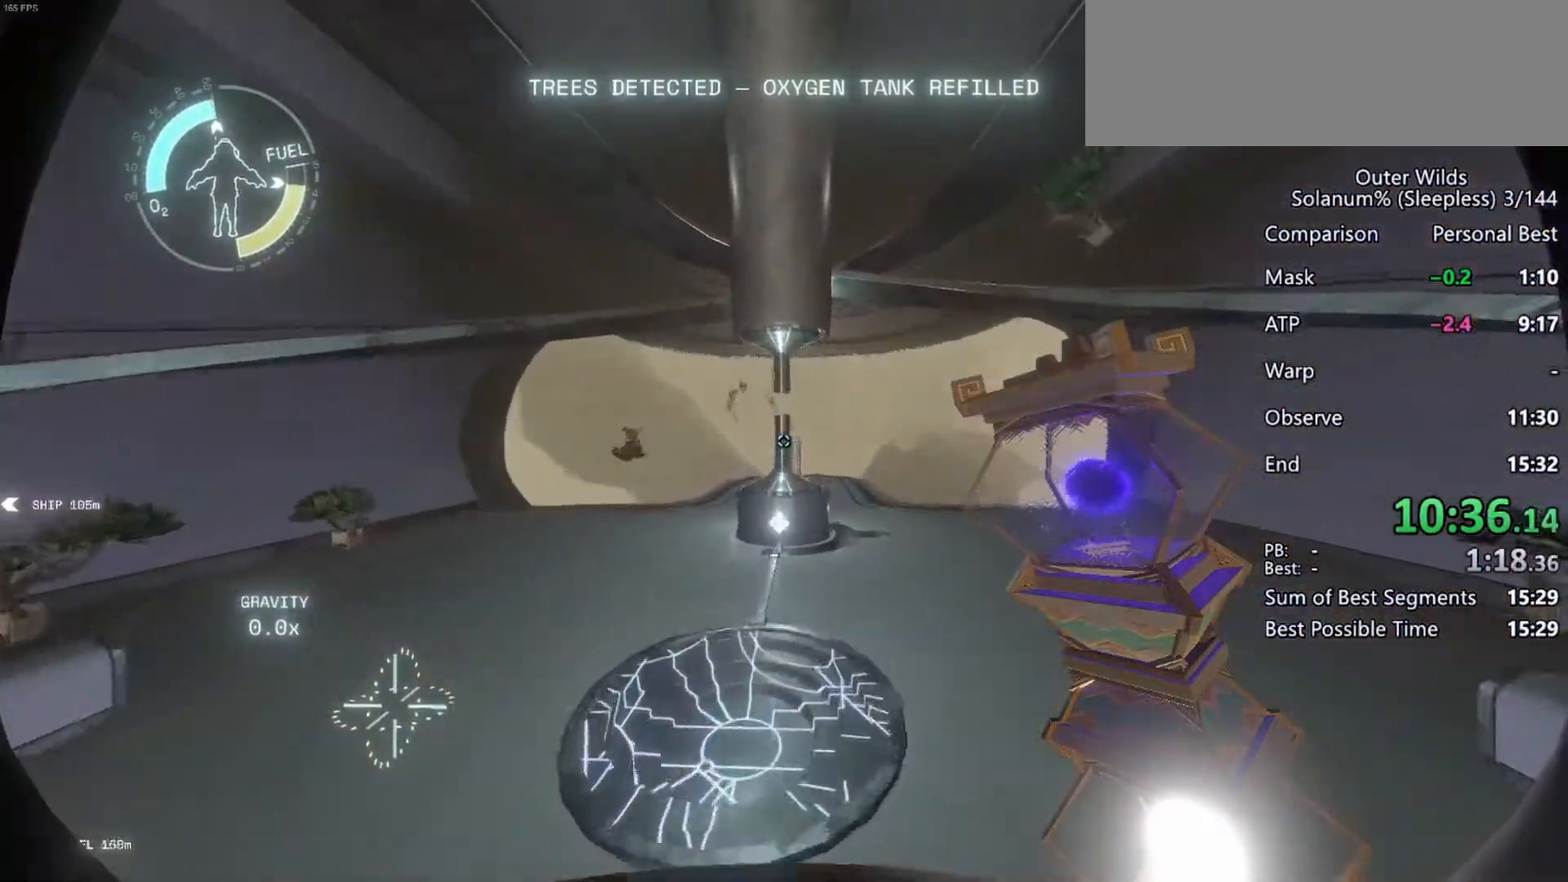
{"keys": ["d", "s"], "mouse": [], "events": [[150, "ctrl", "up"], [417, "d", "down"]]}
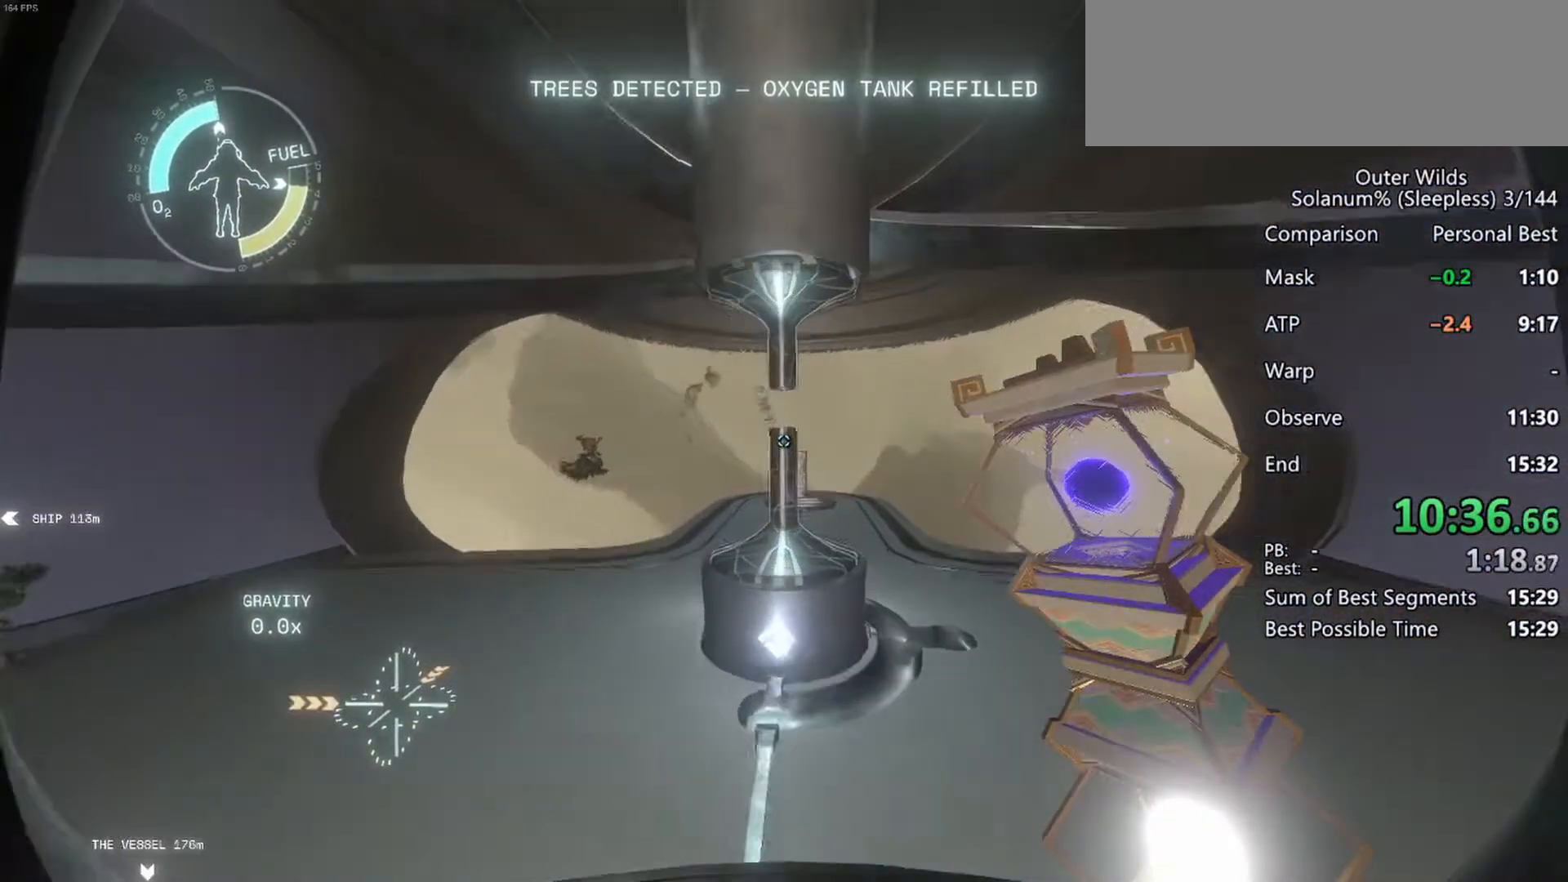
{"keys": ["a", "ctrl", "s"], "mouse": [], "events": [[17, "d", "up"], [250, "ctrl", "down"], [500, "a", "down"]]}
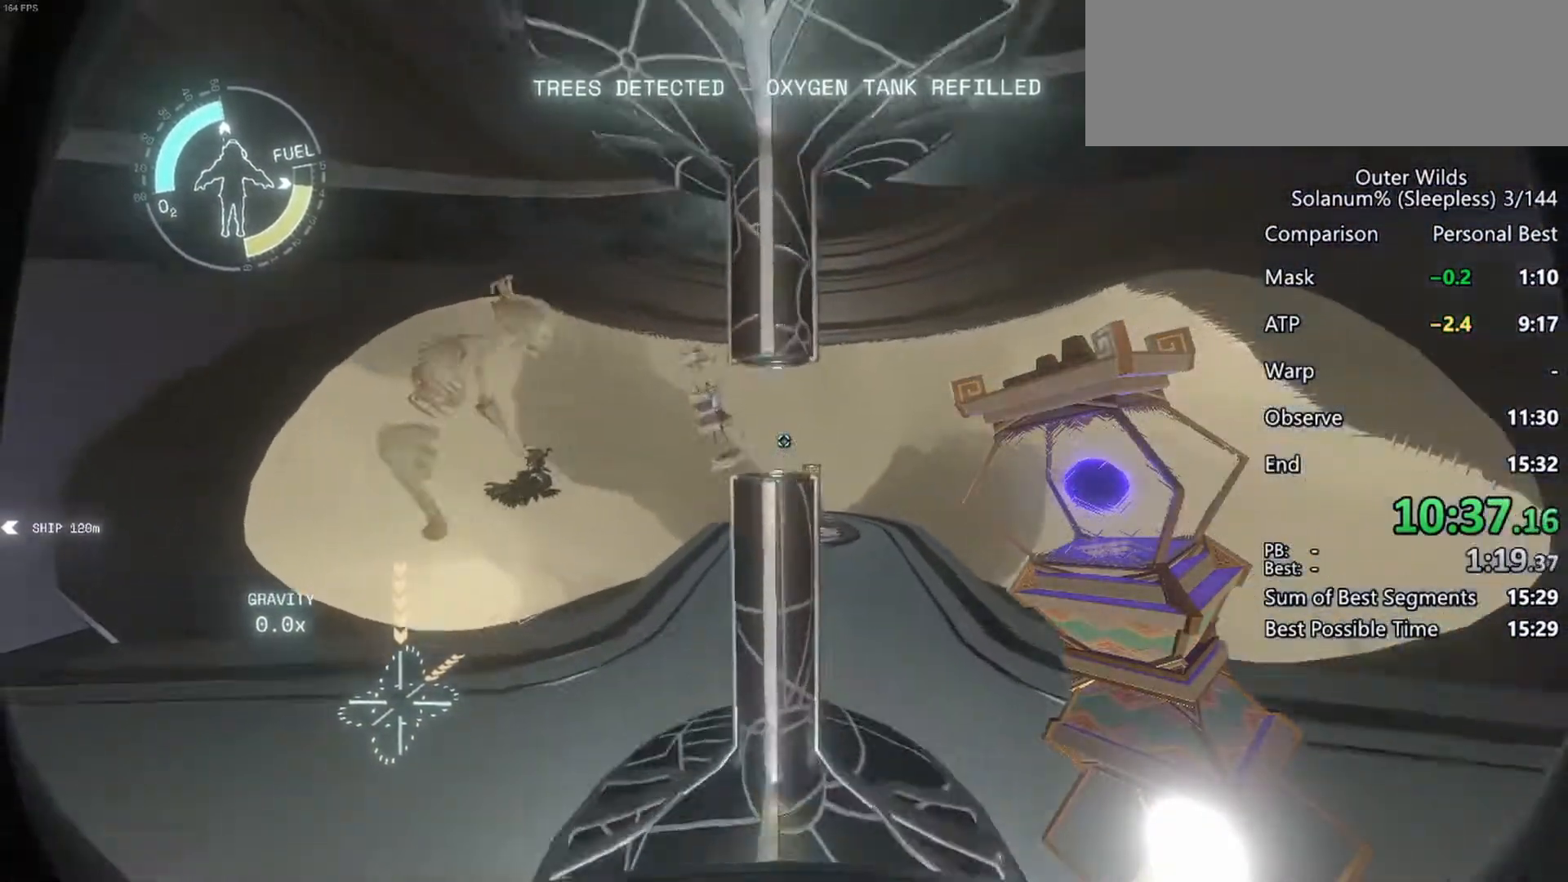
{"keys": ["w"], "mouse": [], "events": [[217, "a", "up"], [217, "e", "down"], [217, "s", "up"], [333, "e", "up"], [367, "w", "down"], [400, "ctrl", "up"]]}
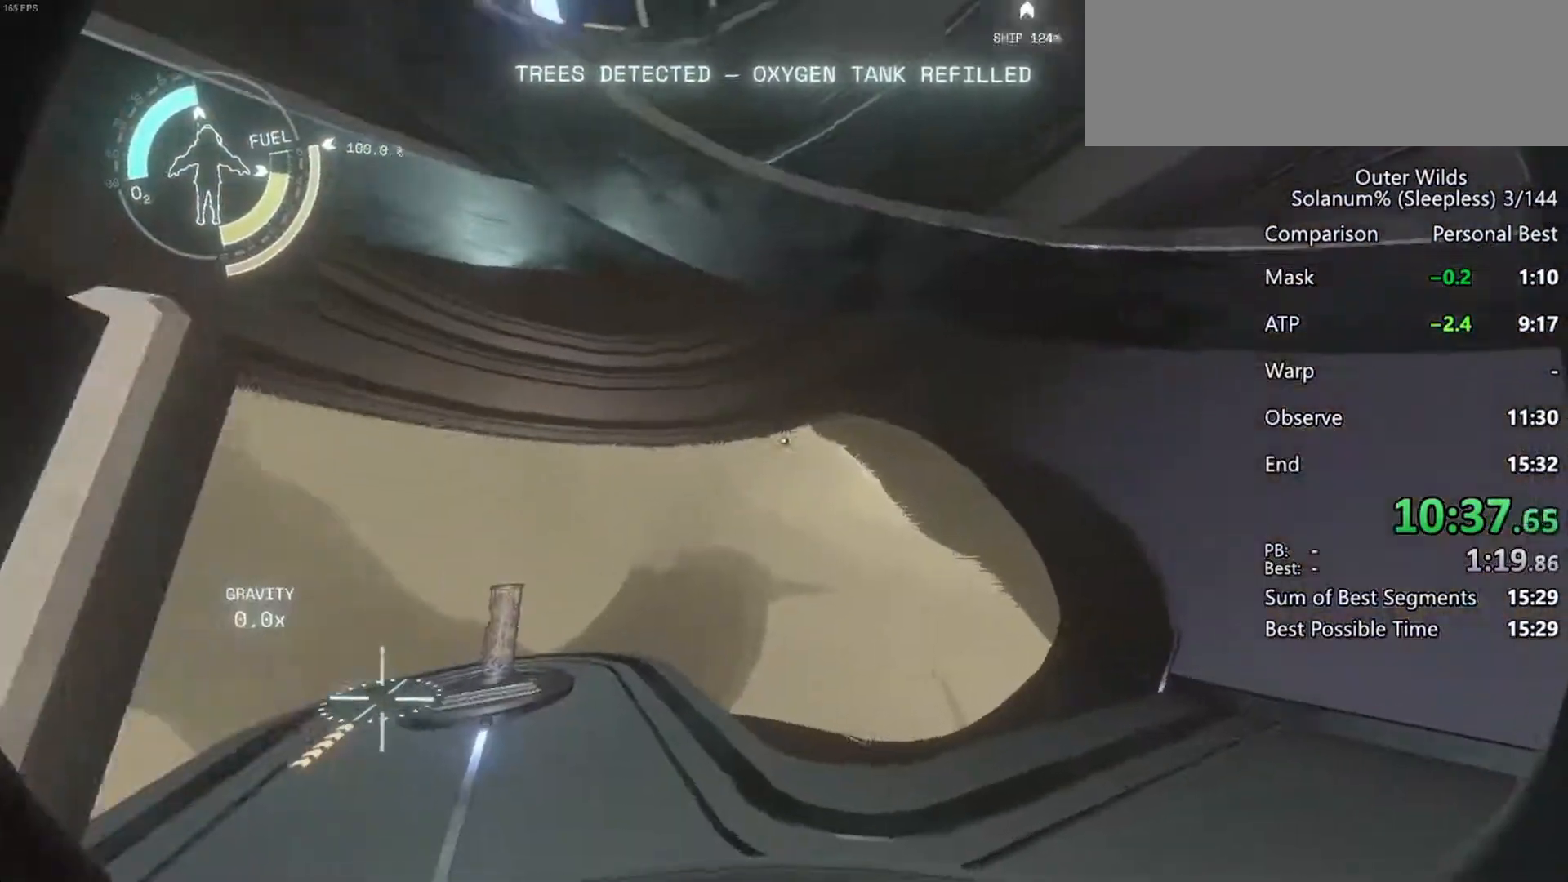
{"keys": ["w"], "mouse": [], "events": [[167, "ctrl", "down"], [350, "ctrl", "up"]]}
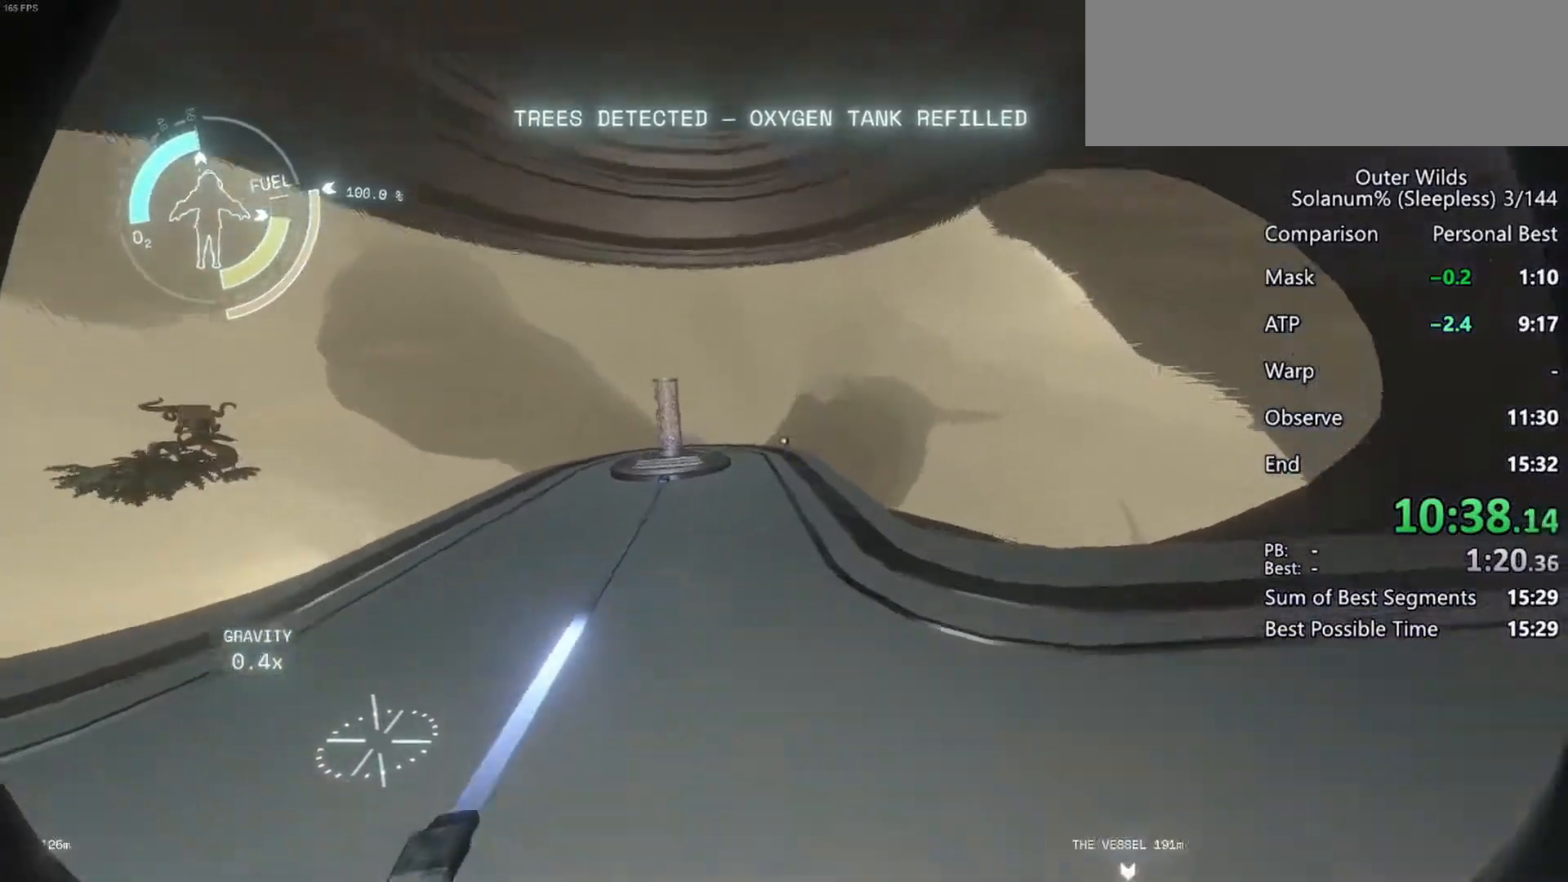
{"keys": ["shift", "w"], "mouse": [], "events": [[33, "a", "down"], [150, "a", "up"], [467, "shift", "down"]]}
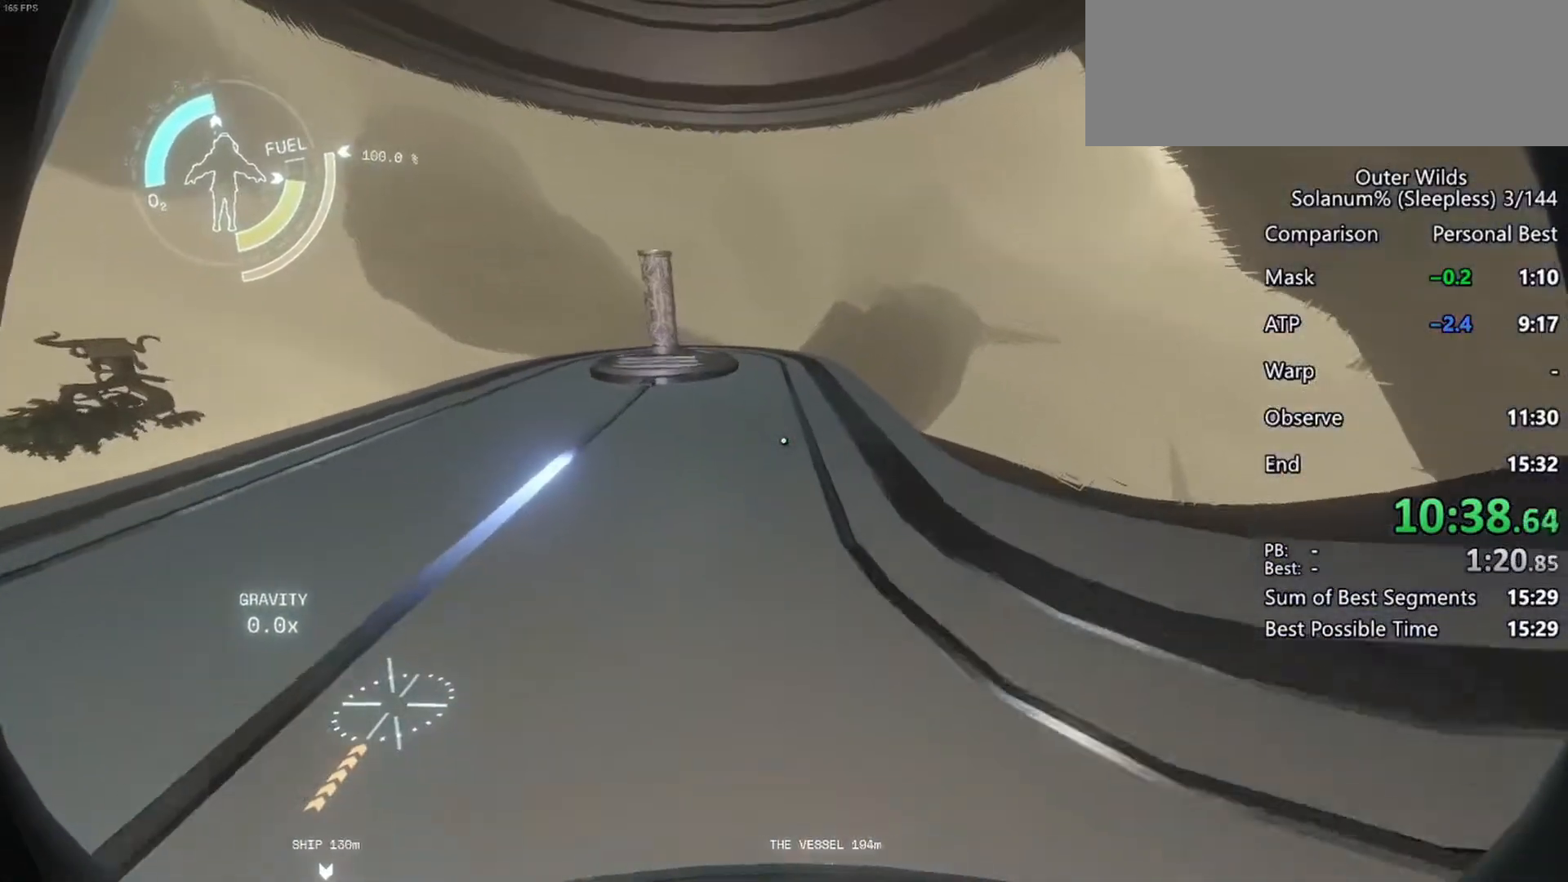
{"keys": ["a", "w"], "mouse": [], "events": [[50, "space", "down"], [217, "space", "up"], [283, "shift", "up"], [350, "a", "down"]]}
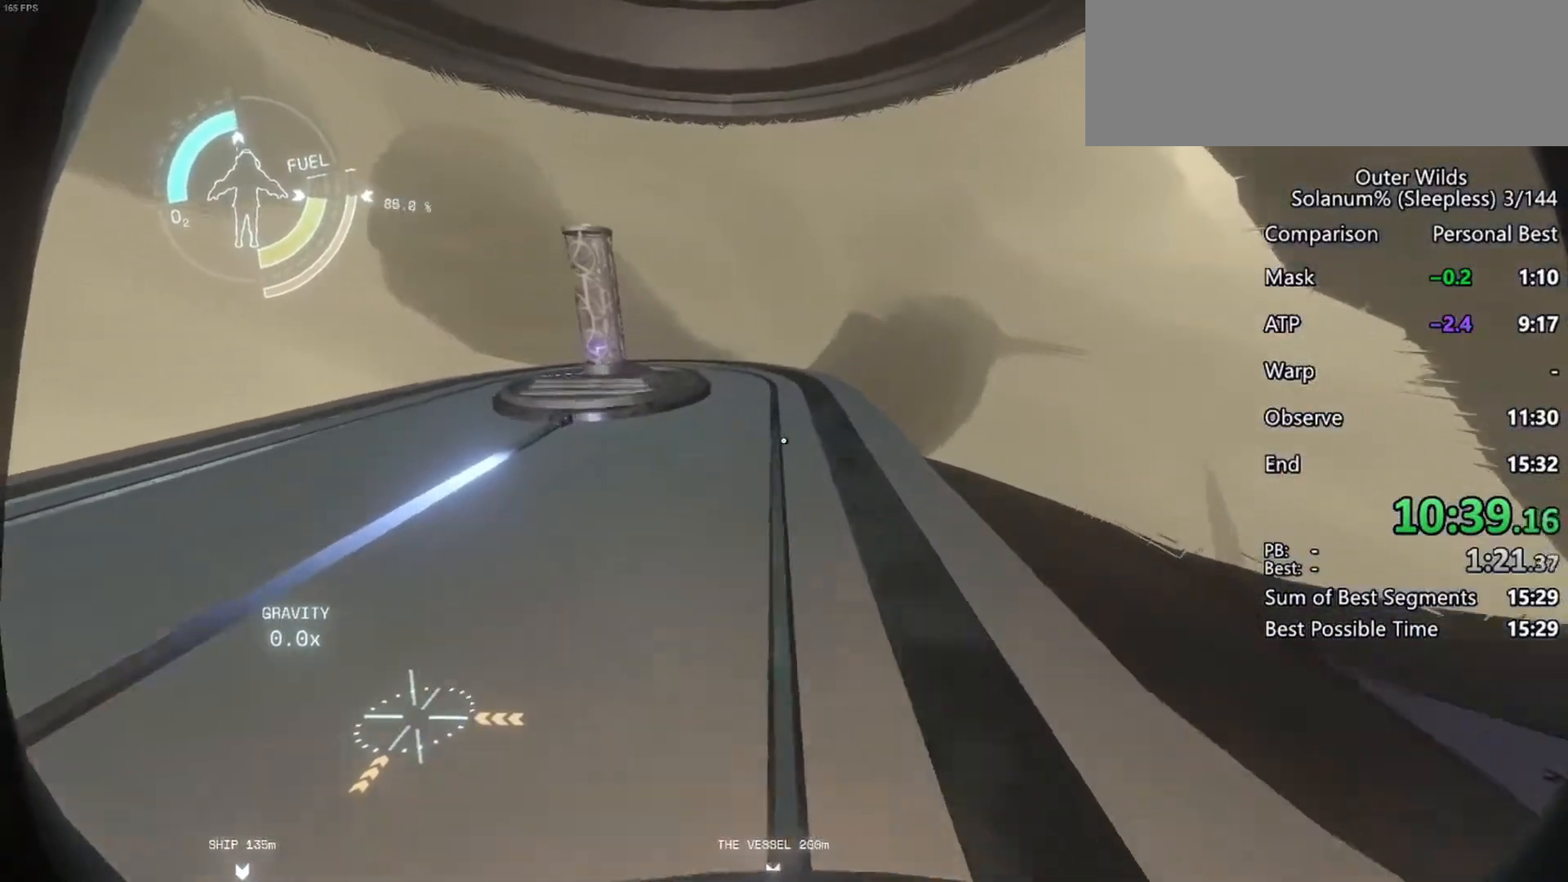
{"keys": ["w"], "mouse": [], "events": [[300, "a", "up"]]}
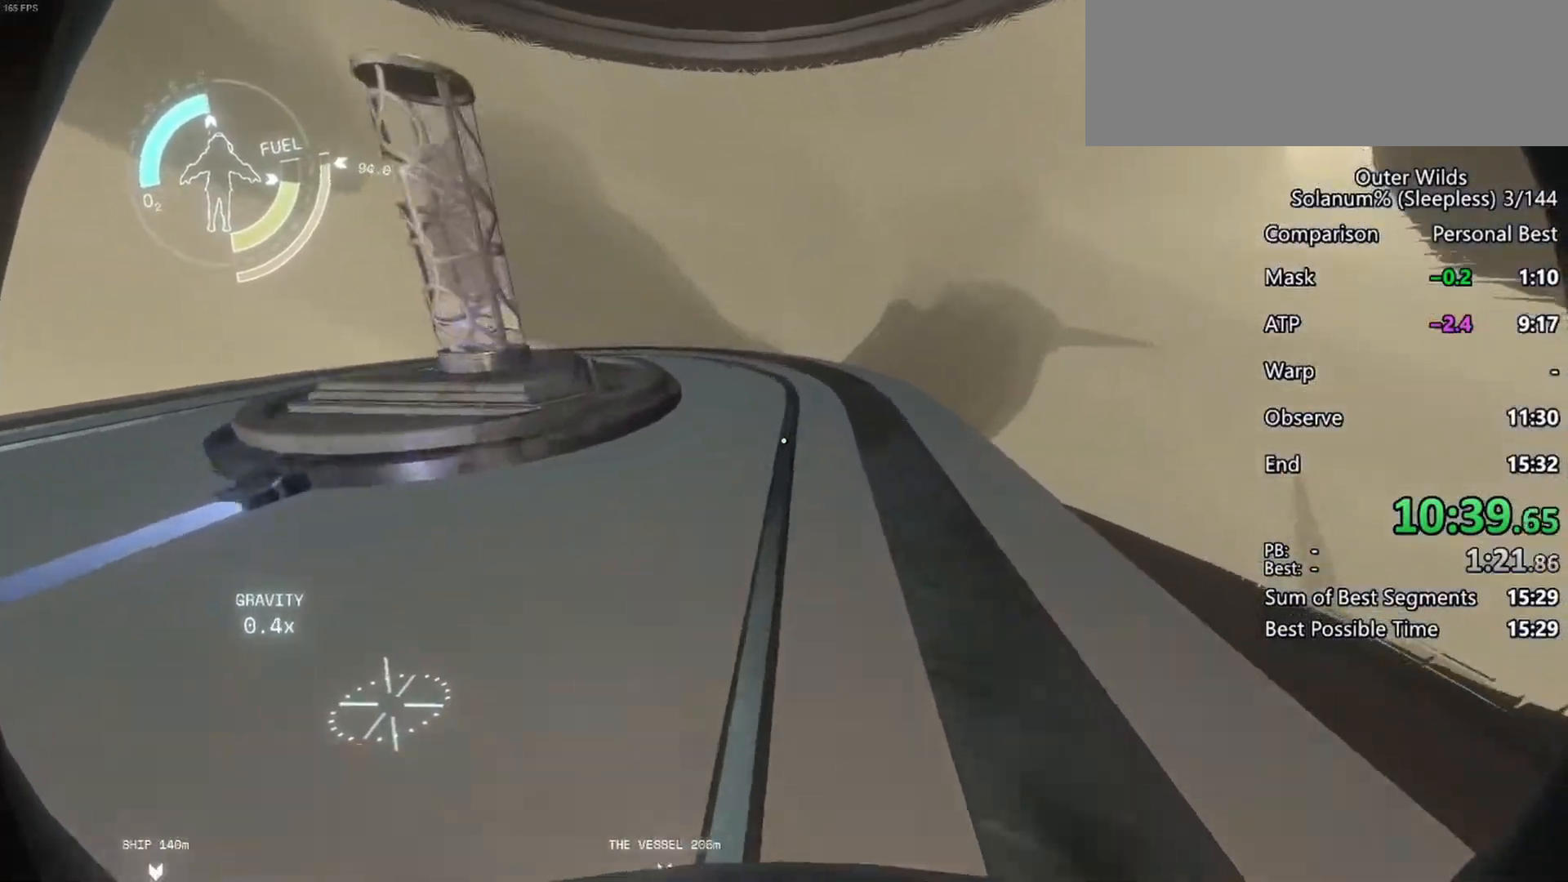
{"keys": ["shift", "space", "w"], "mouse": [], "events": [[500, "shift", "down"], [500, "space", "down"]]}
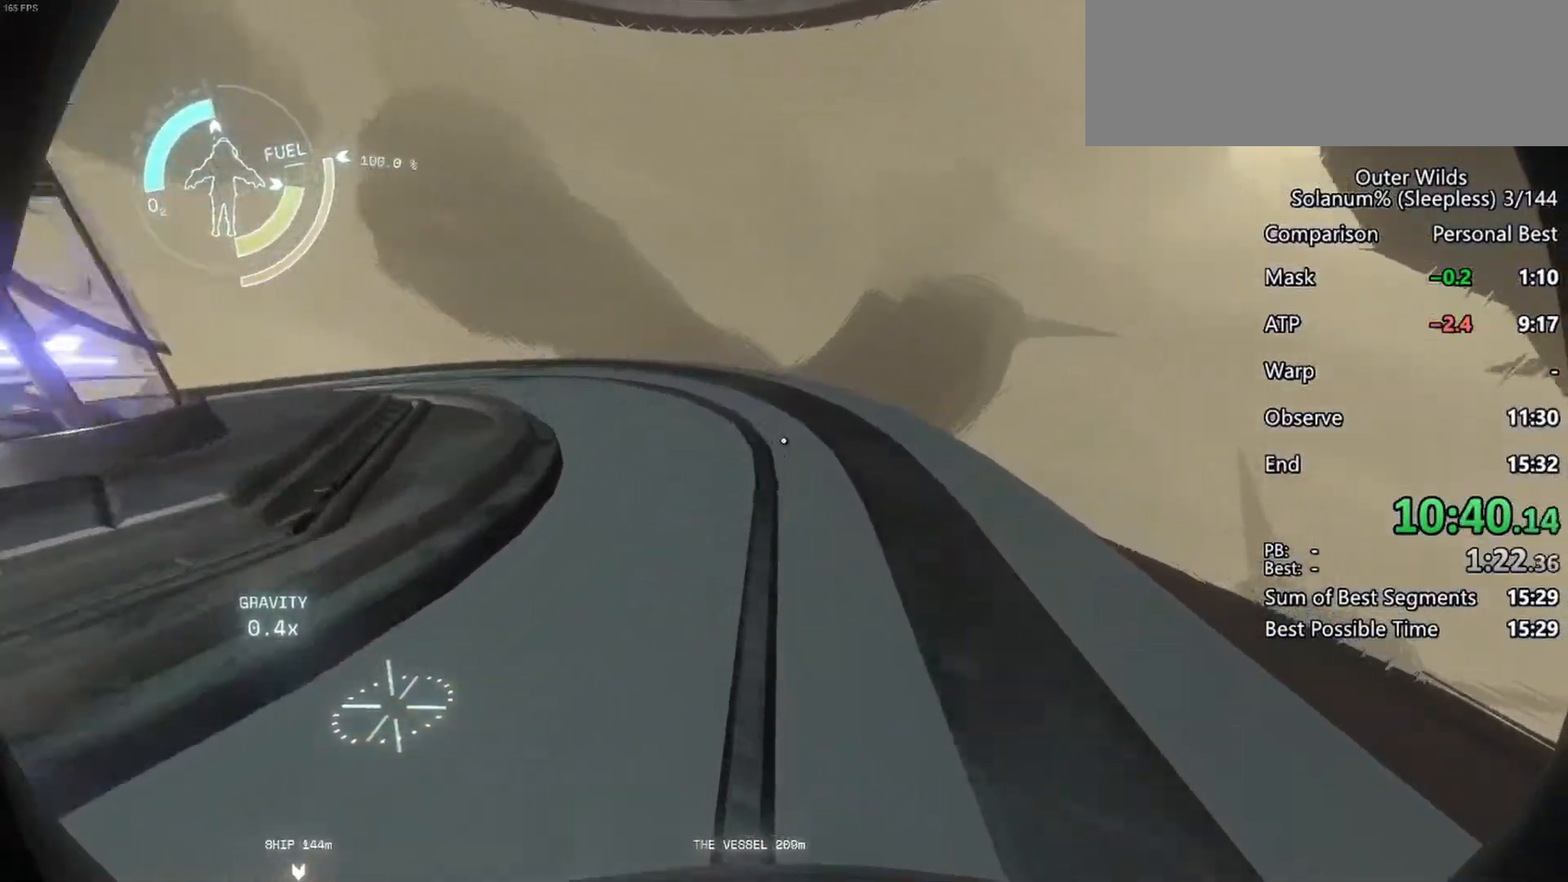
{"keys": ["ctrl", "w"], "mouse": [], "events": [[67, "shift", "up"], [67, "space", "up"], [350, "ctrl", "down"]]}
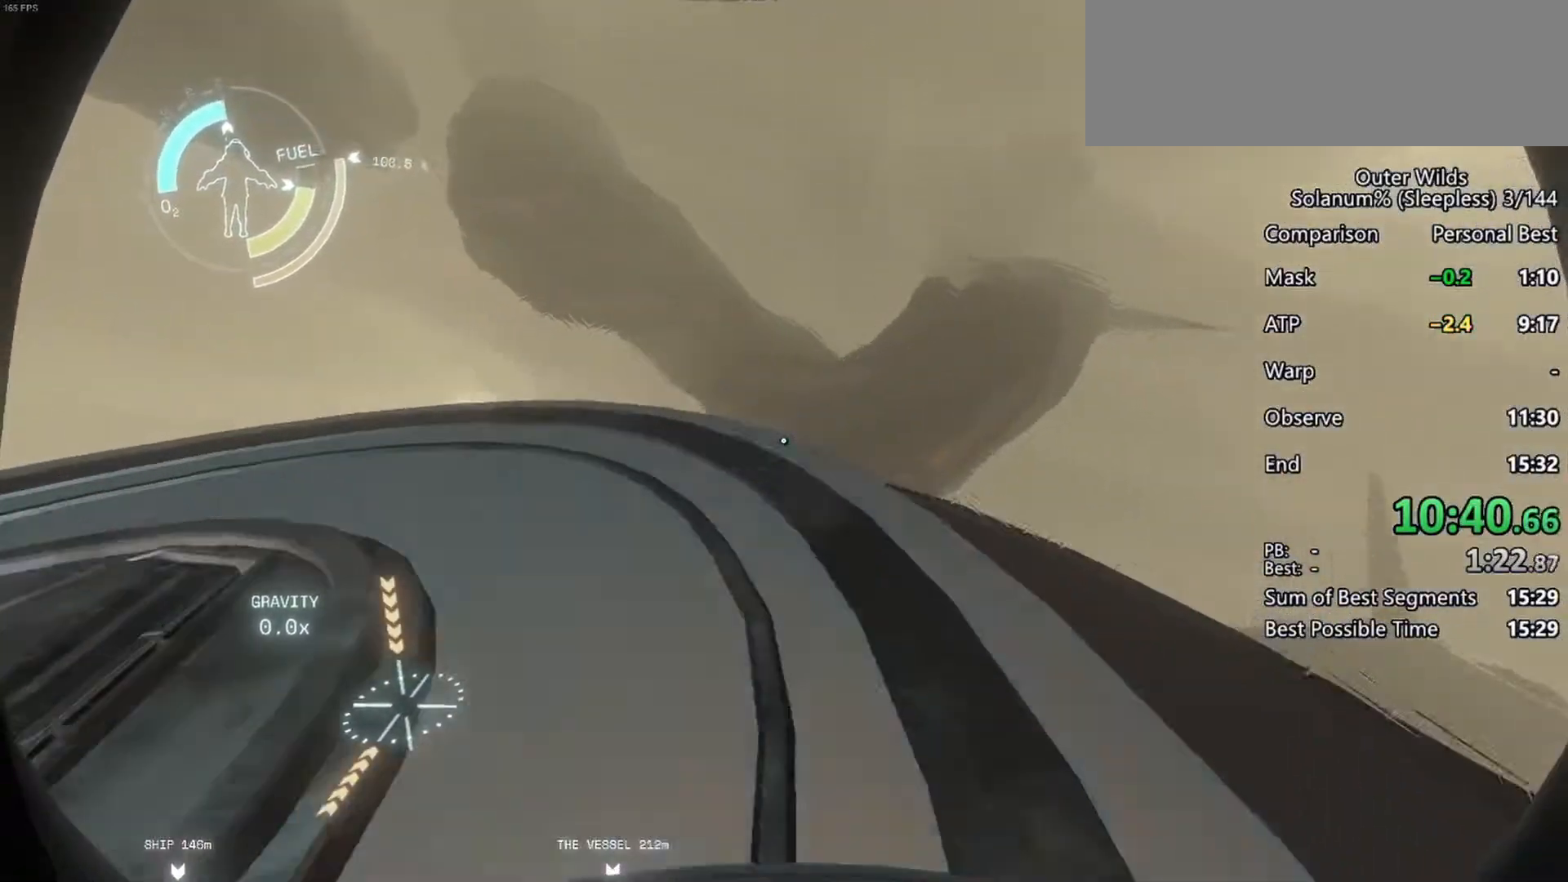
{"keys": ["ctrl", "d", "w"], "mouse": [], "events": [[33, "a", "down"], [200, "a", "up"], [483, "d", "down"]]}
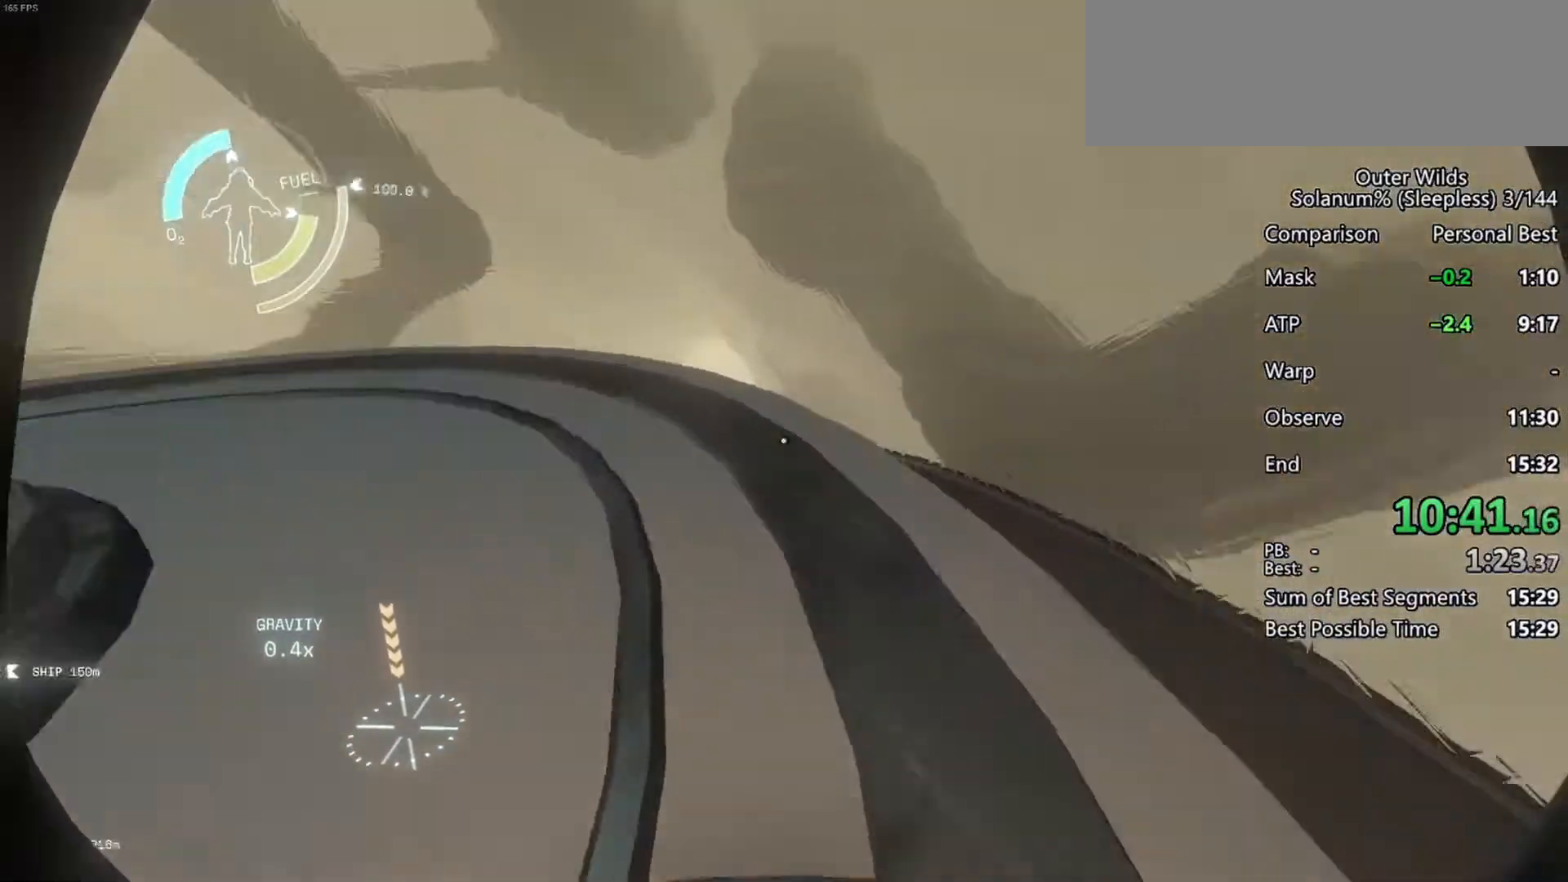
{"keys": ["d", "s"], "mouse": [], "events": [[33, "ctrl", "up"], [167, "w", "up"], [333, "s", "down"]]}
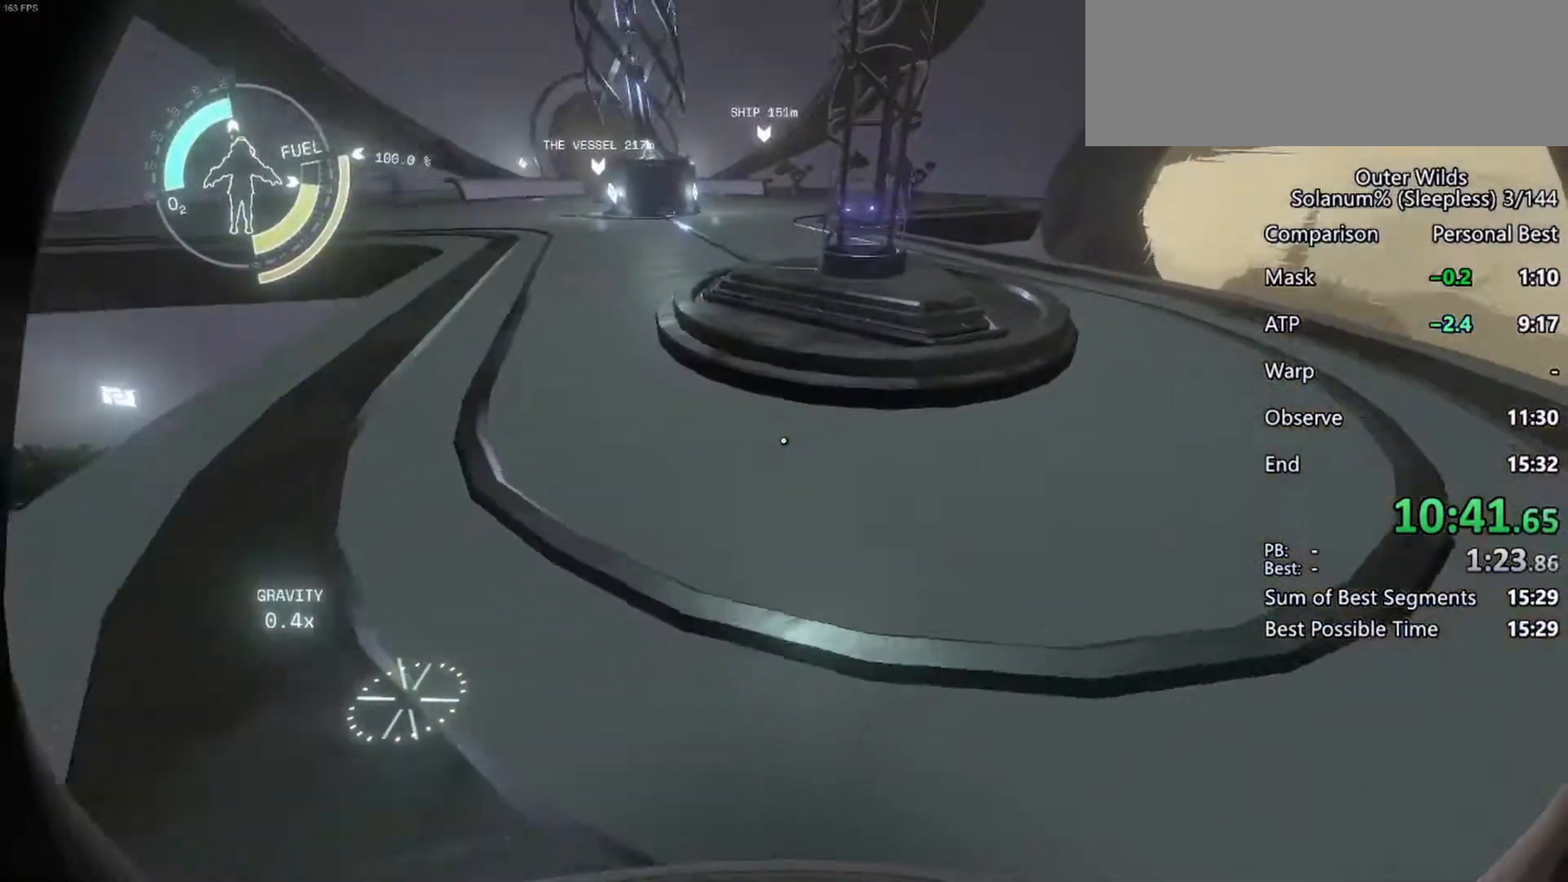
{"keys": [], "mouse": [], "events": [[283, "s", "up"], [350, "d", "up"]]}
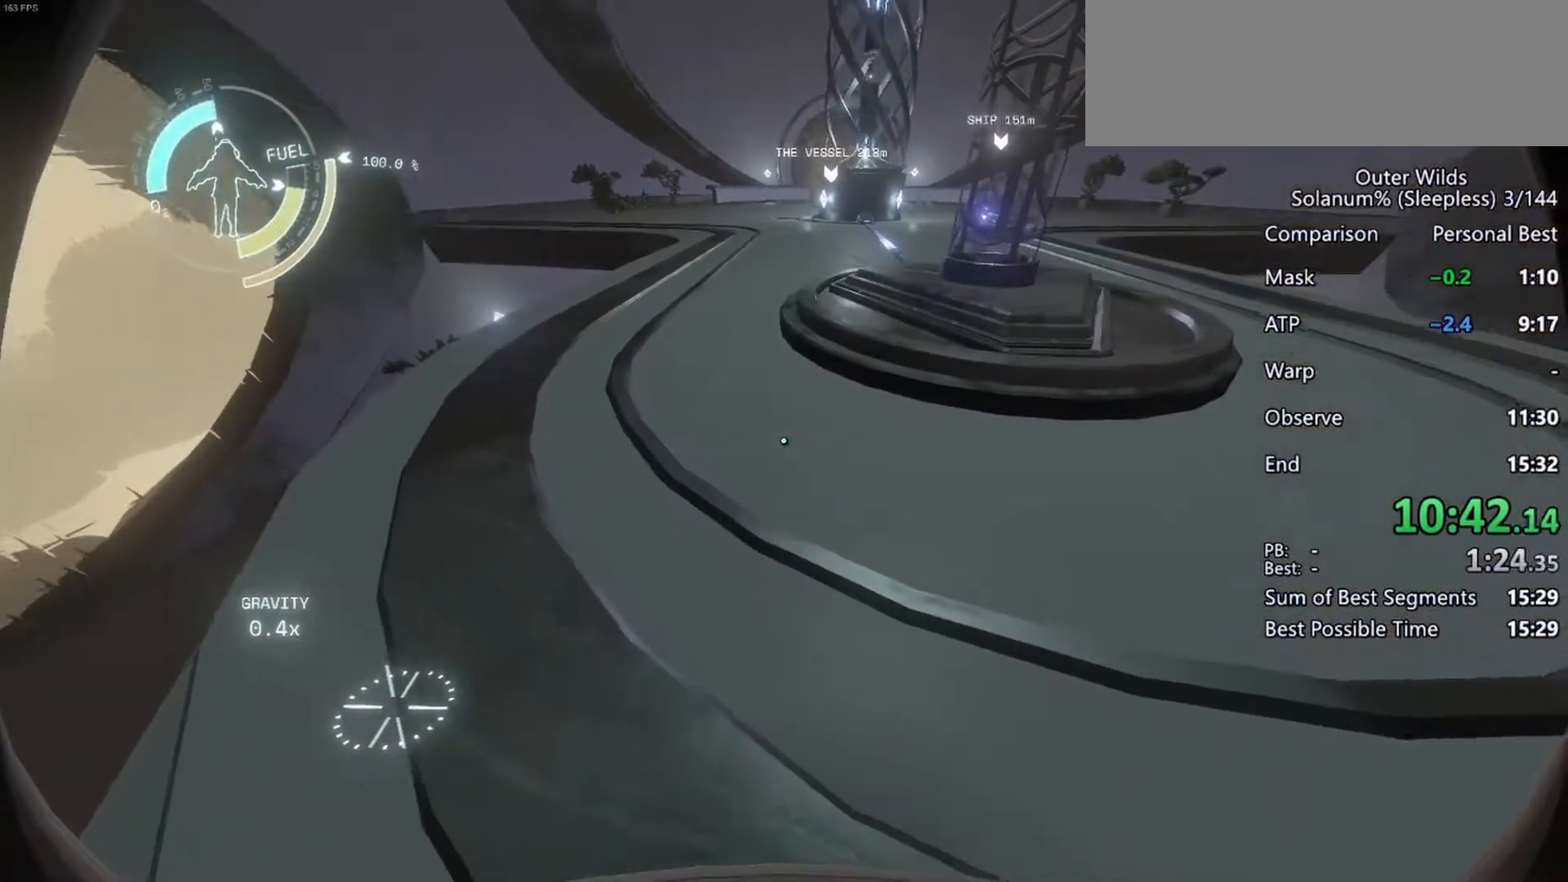
{"keys": ["w"], "mouse": [], "events": [[17, "w", "down"], [117, "shift", "down"], [117, "space", "down"], [250, "shift", "up"], [267, "space", "up"]]}
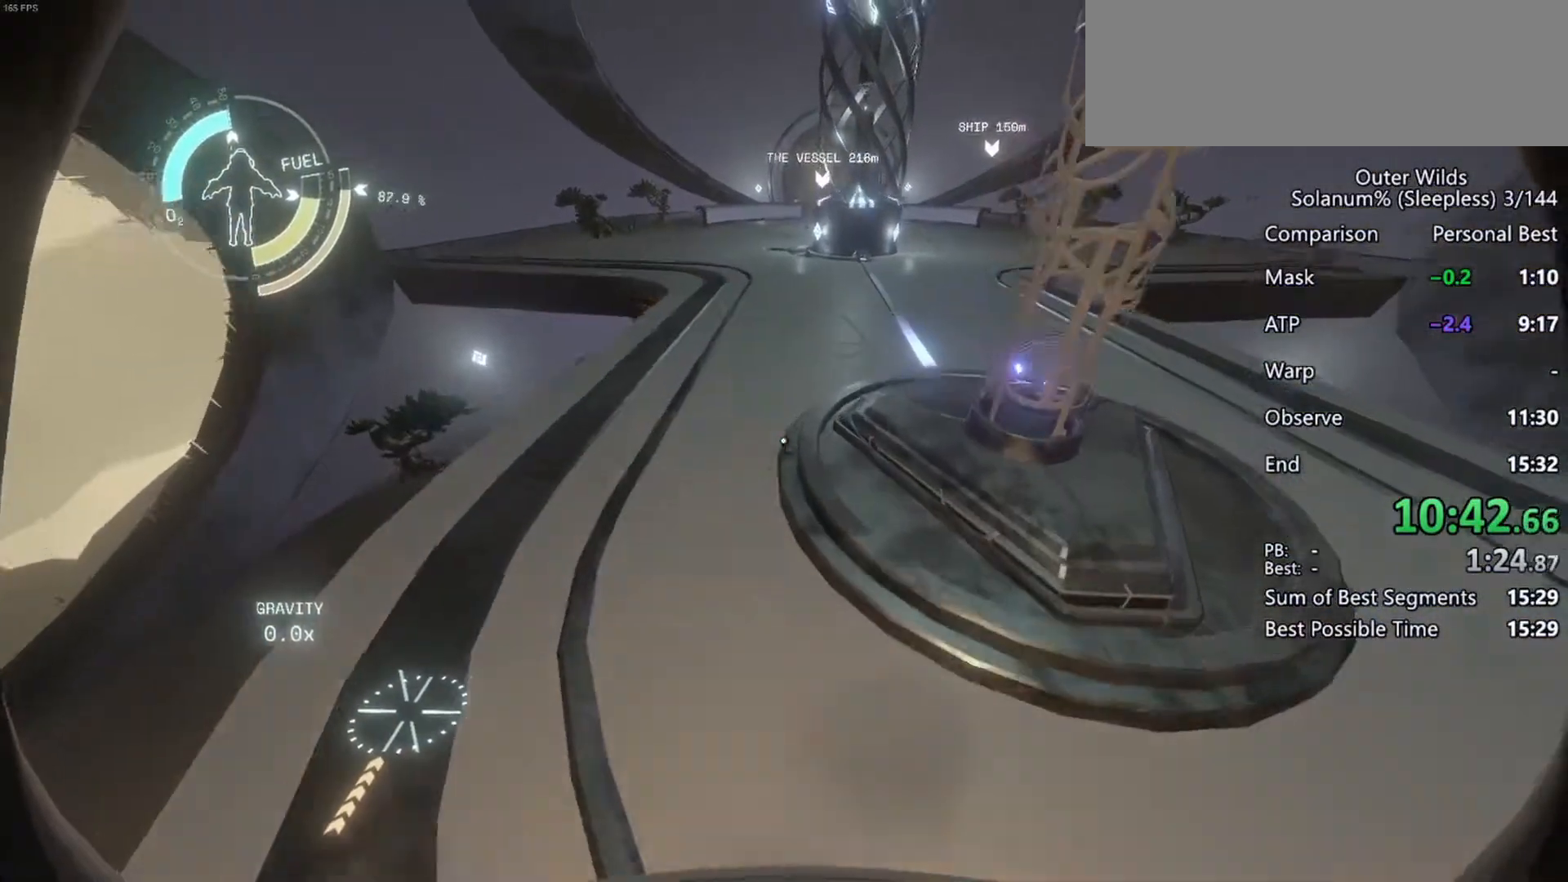
{"keys": ["a"], "mouse": [], "events": [[300, "a", "down"], [417, "w", "up"]]}
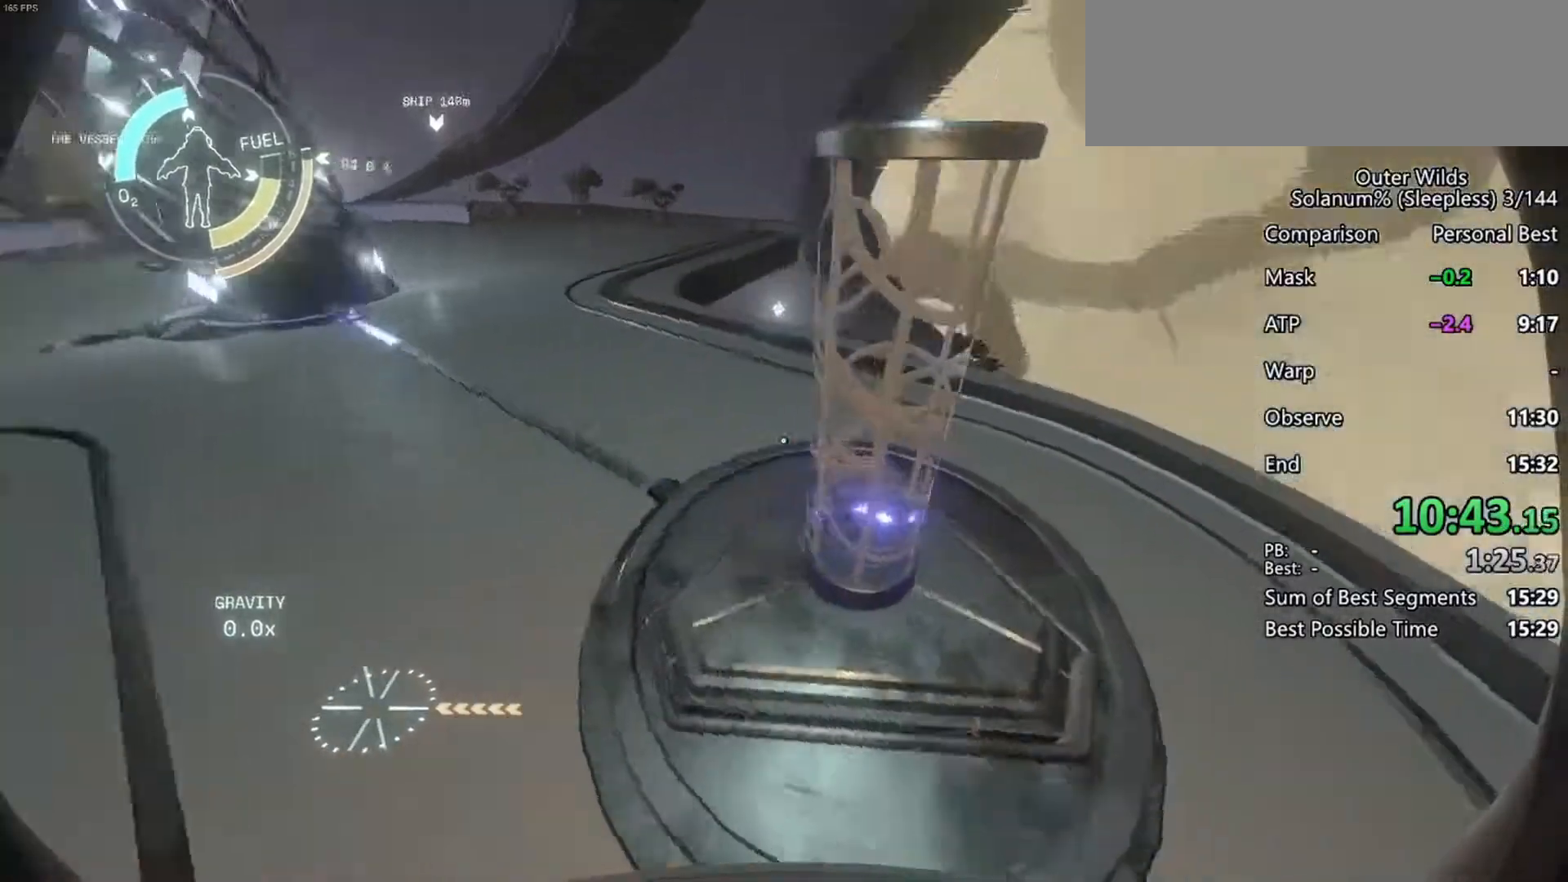
{"keys": ["shift", "space"], "mouse": [], "events": [[283, "shift", "down"], [333, "space", "down"], [450, "a", "up"]]}
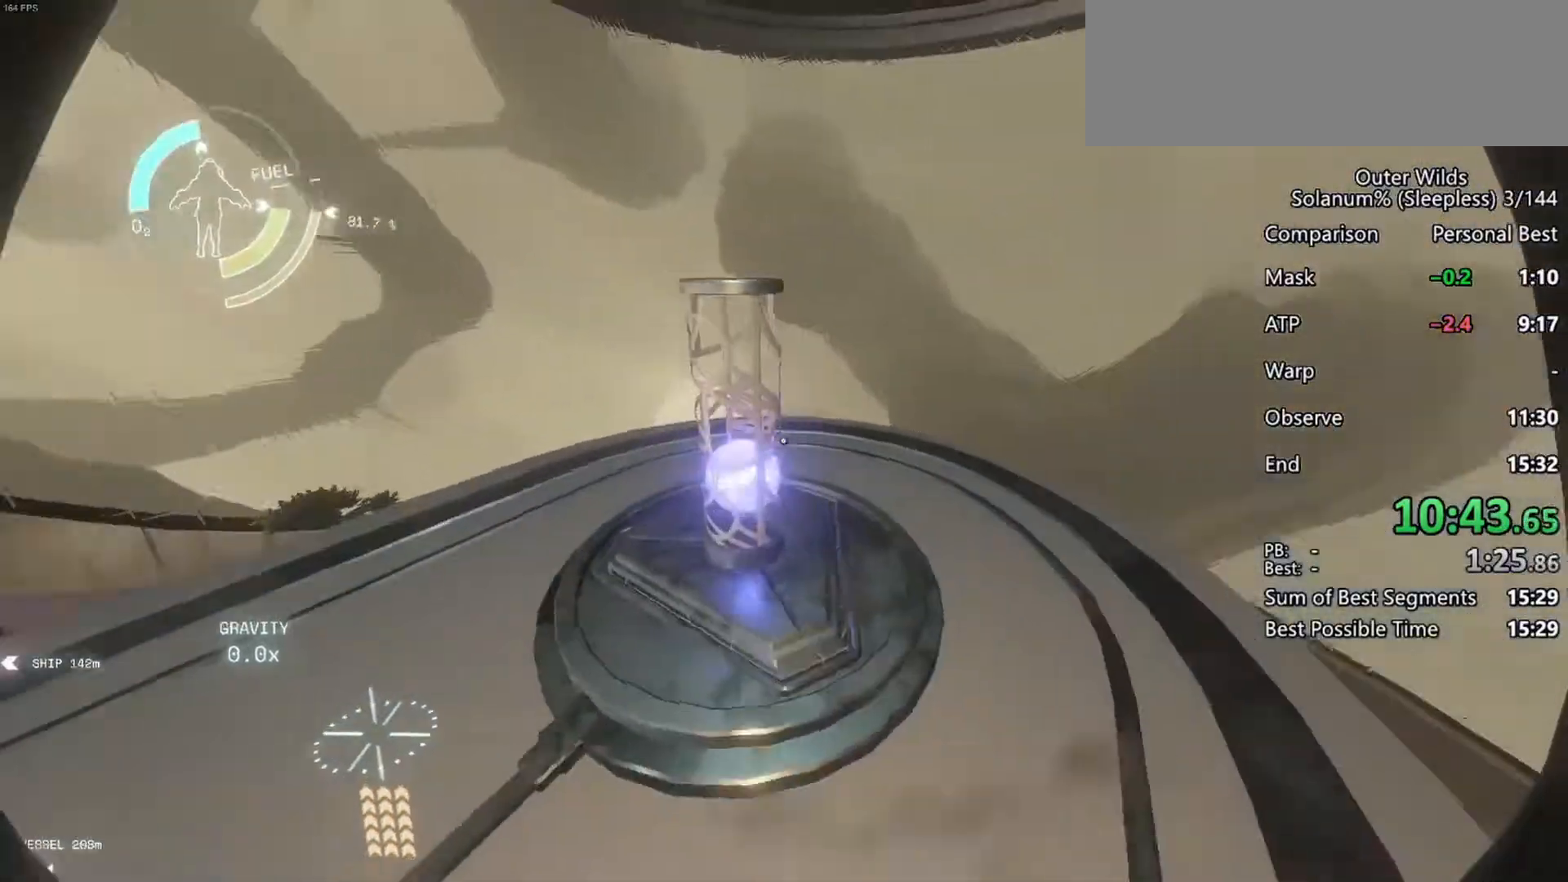
{"keys": ["d", "s"], "mouse": [], "events": [[50, "shift", "up"], [100, "s", "down"], [100, "space", "up"], [350, "d", "down"]]}
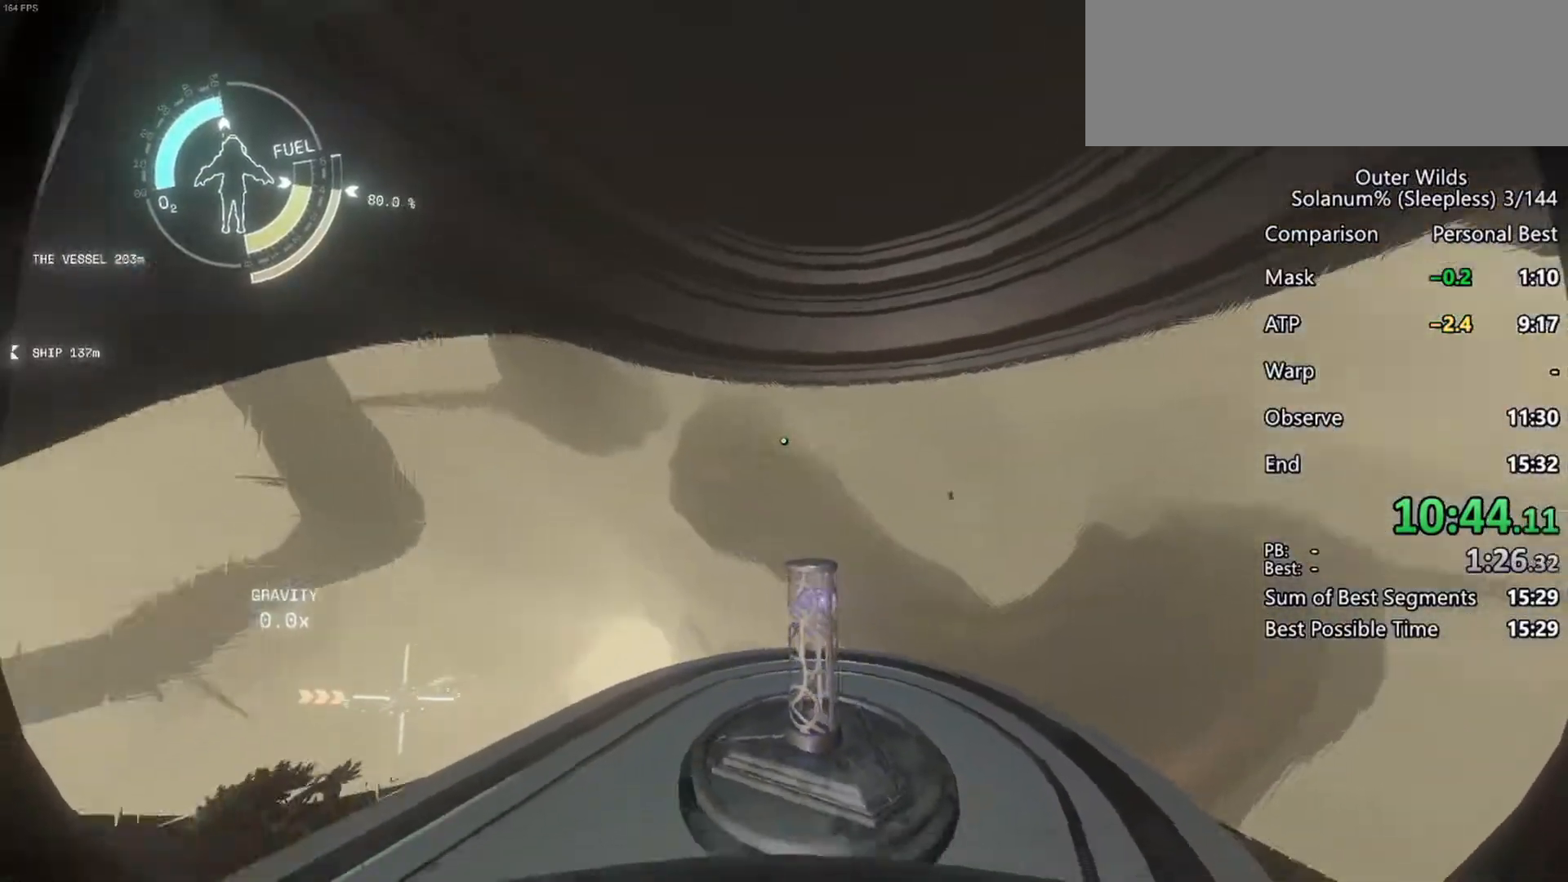
{"keys": ["shift", "space", "w"], "mouse": [], "events": [[217, "d", "up"], [217, "s", "up"], [433, "shift", "down"], [433, "w", "down"], [500, "space", "down"]]}
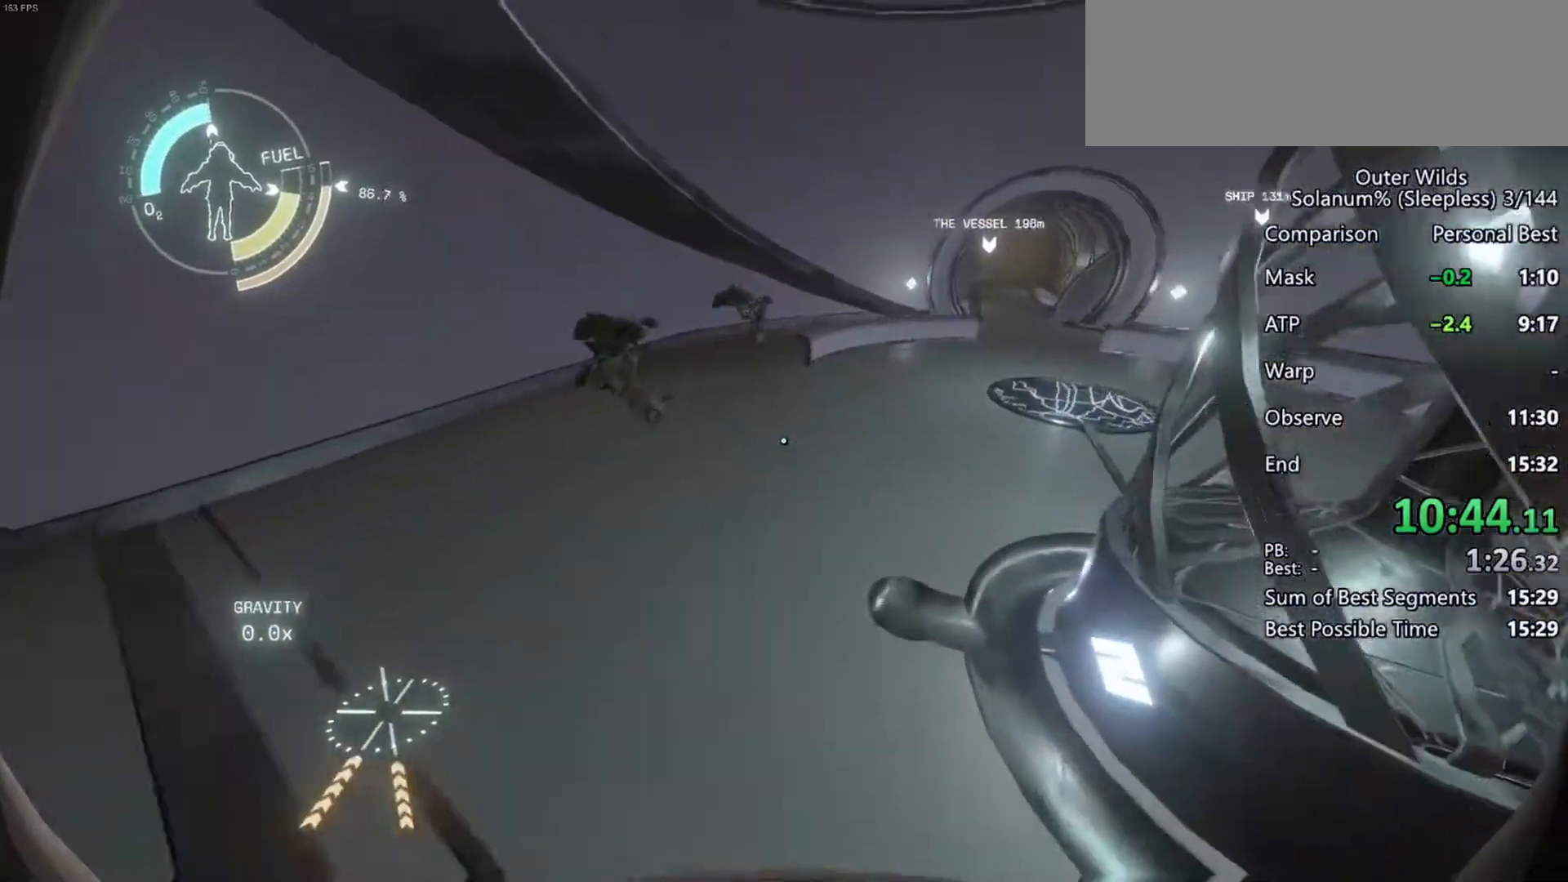
{"keys": ["d", "shift", "w"], "mouse": [], "events": [[283, "d", "down"], [283, "space", "up"]]}
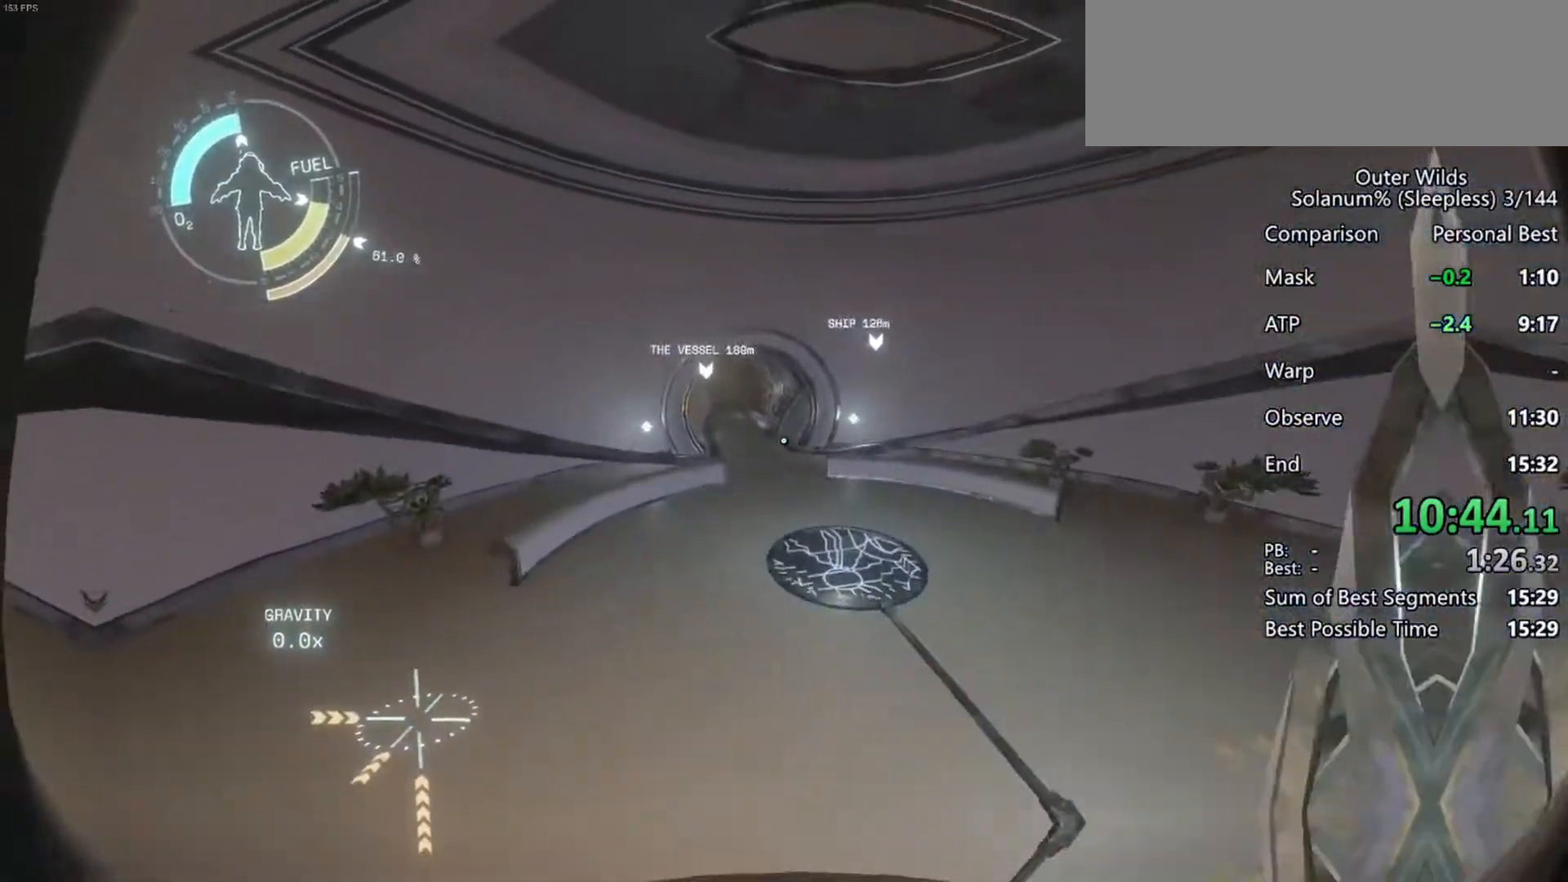
{"keys": ["w"], "mouse": [], "events": [[17, "shift", "up"], [300, "d", "up"]]}
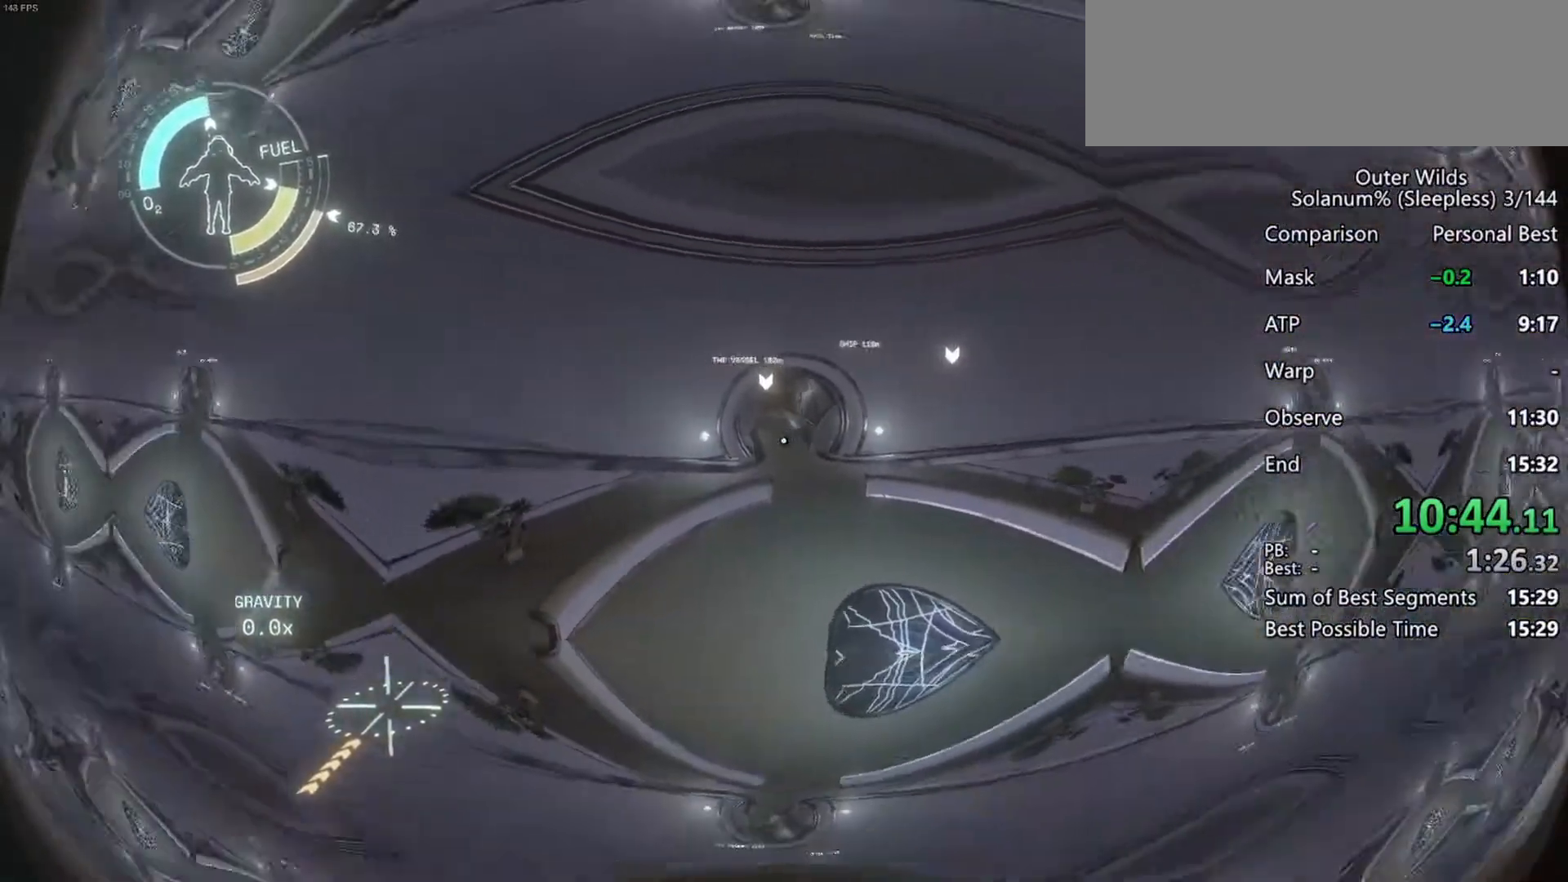
{"keys": ["w"], "mouse": [], "events": []}
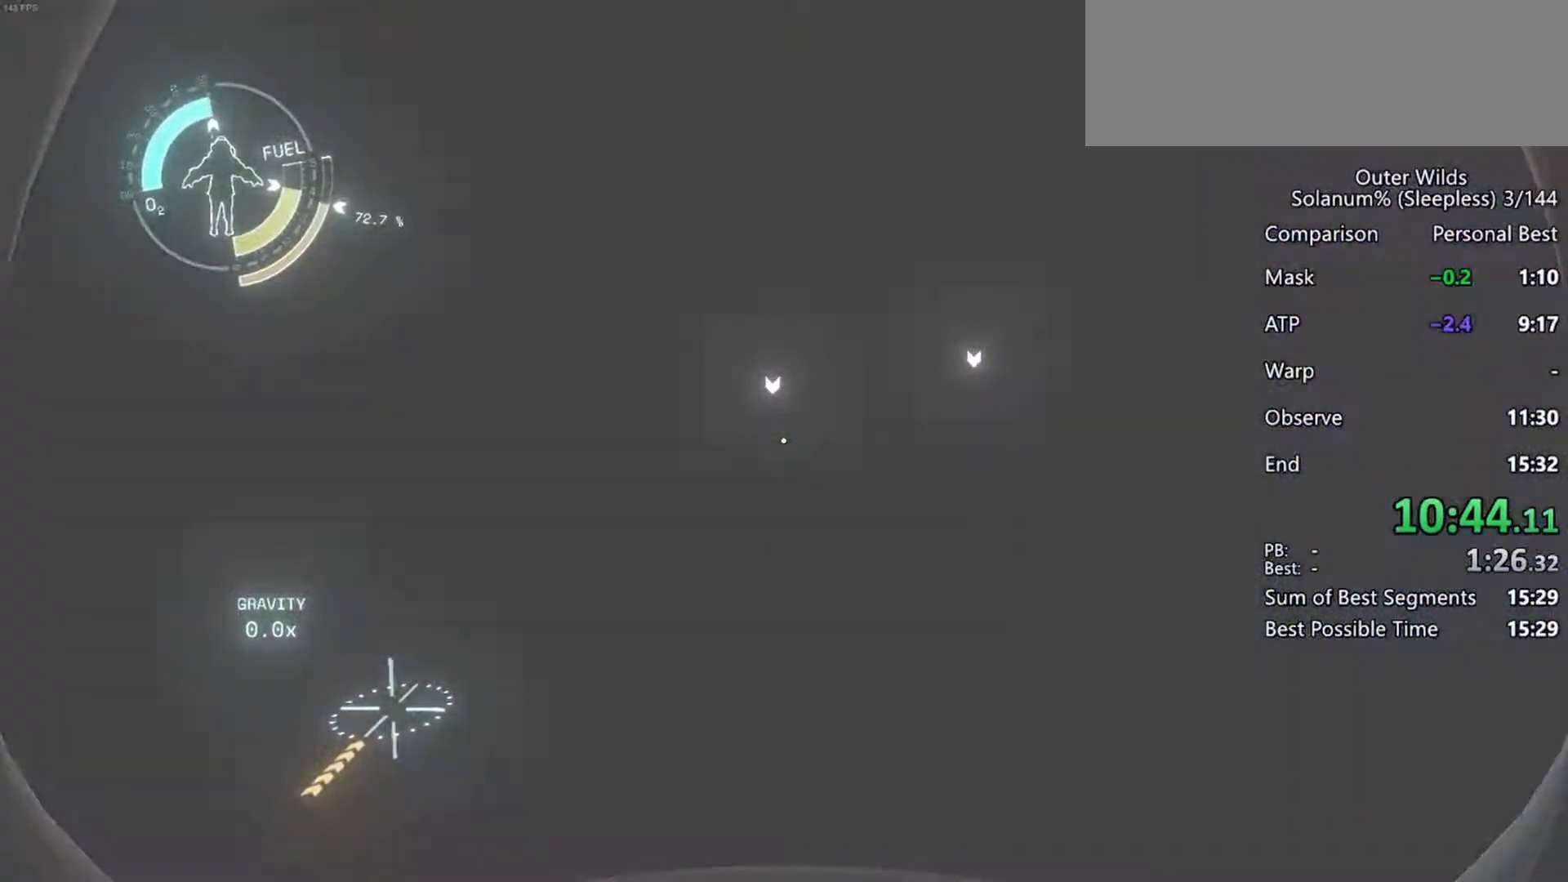
{"keys": ["w"], "mouse": [], "events": []}